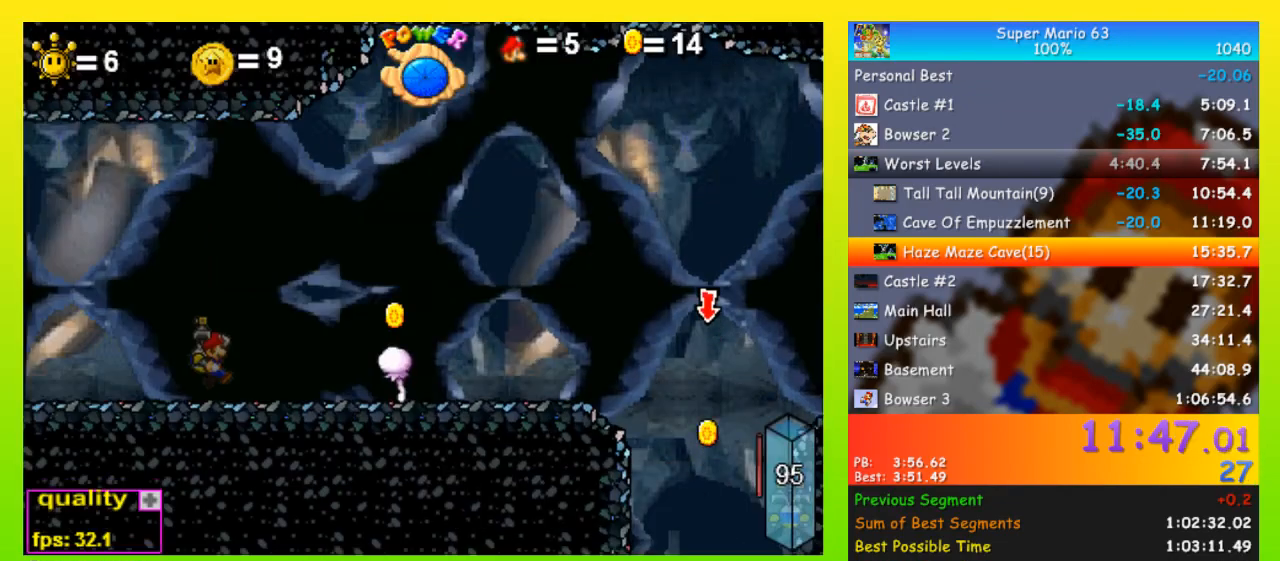
Gameplay with keyboard; each line is a JSON object with the keys held at the frame after it. "events" lists presses ("down") and releases ("up") of "down", "equals", "left", "minus", "p", "right", "semicolon", "shift", "space", "up", "x" and "z" between this image and that frame as [ms after this image, input, new state], when the widget could be followed in between. No other keys are recorded. Mouse input is not recorded.
{"keys": ["right"], "events": [[33, "up", "down"], [200, "space", "down"], [300, "space", "up"], [400, "space", "down"], [433, "space", "up"], [433, "up", "up"]]}
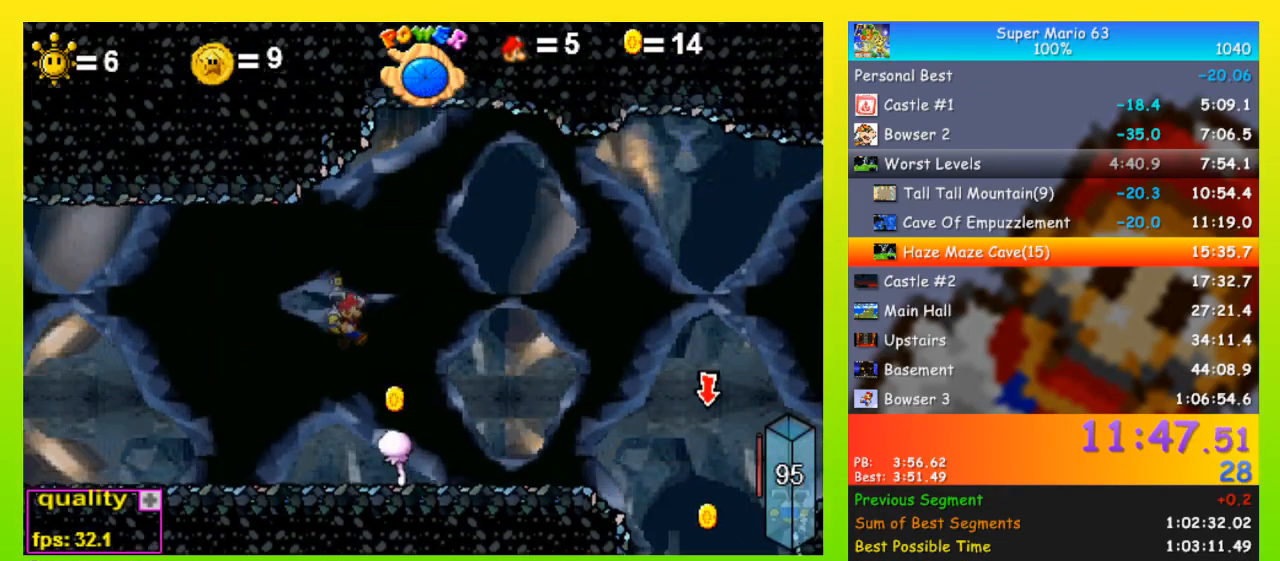
{"keys": ["right", "up"], "events": [[233, "down", "down"], [333, "down", "up"], [400, "up", "down"]]}
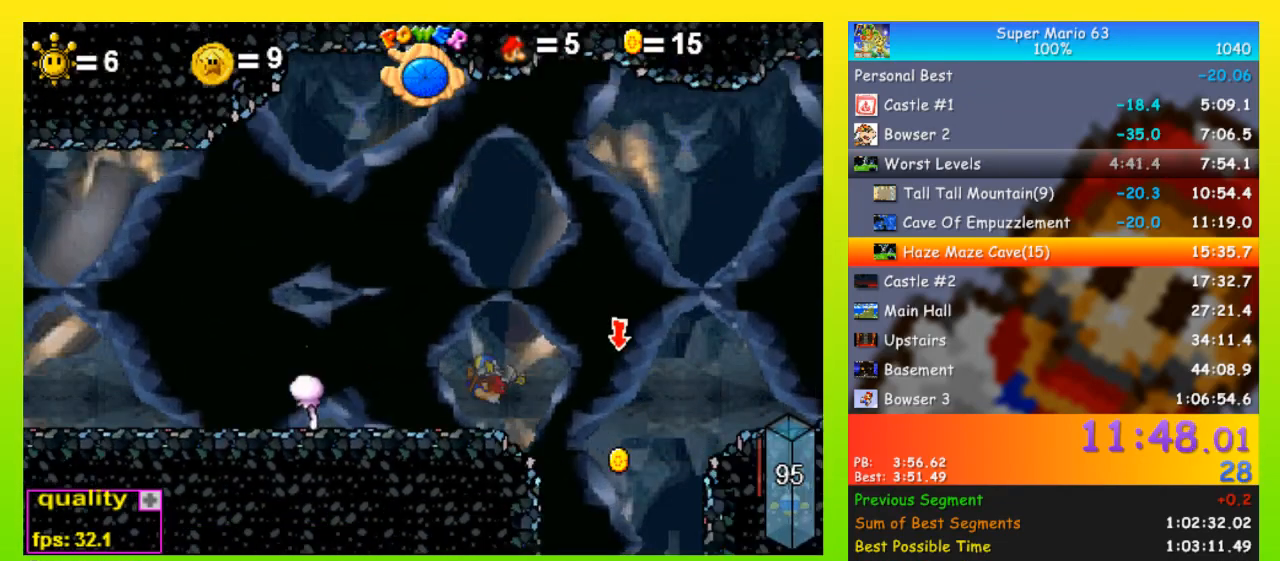
{"keys": ["right"], "events": [[100, "space", "down"], [333, "space", "up"], [333, "up", "up"]]}
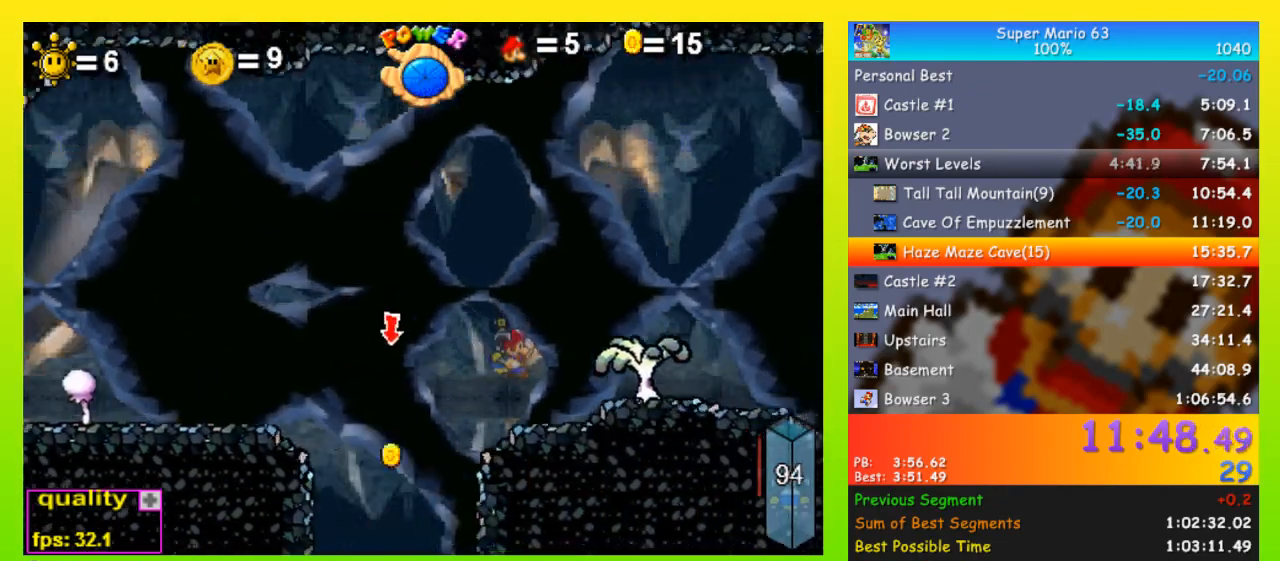
{"keys": ["right", "up"], "events": [[200, "up", "down"]]}
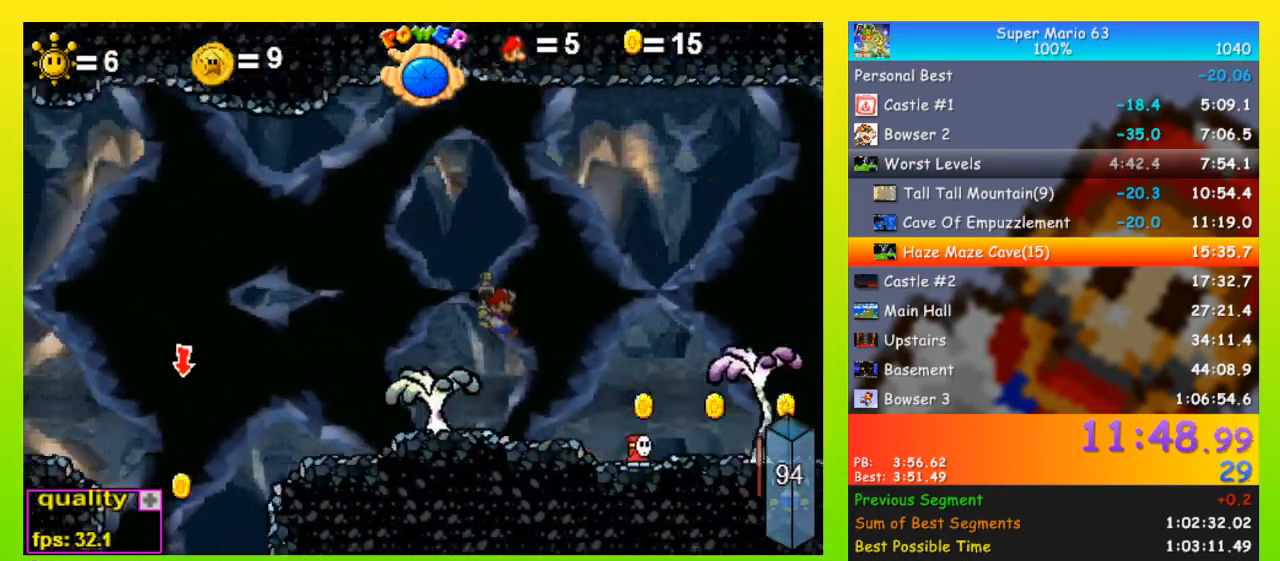
{"keys": ["right"], "events": [[133, "space", "down"], [167, "space", "up"], [267, "space", "down"], [367, "up", "up"], [400, "space", "up"]]}
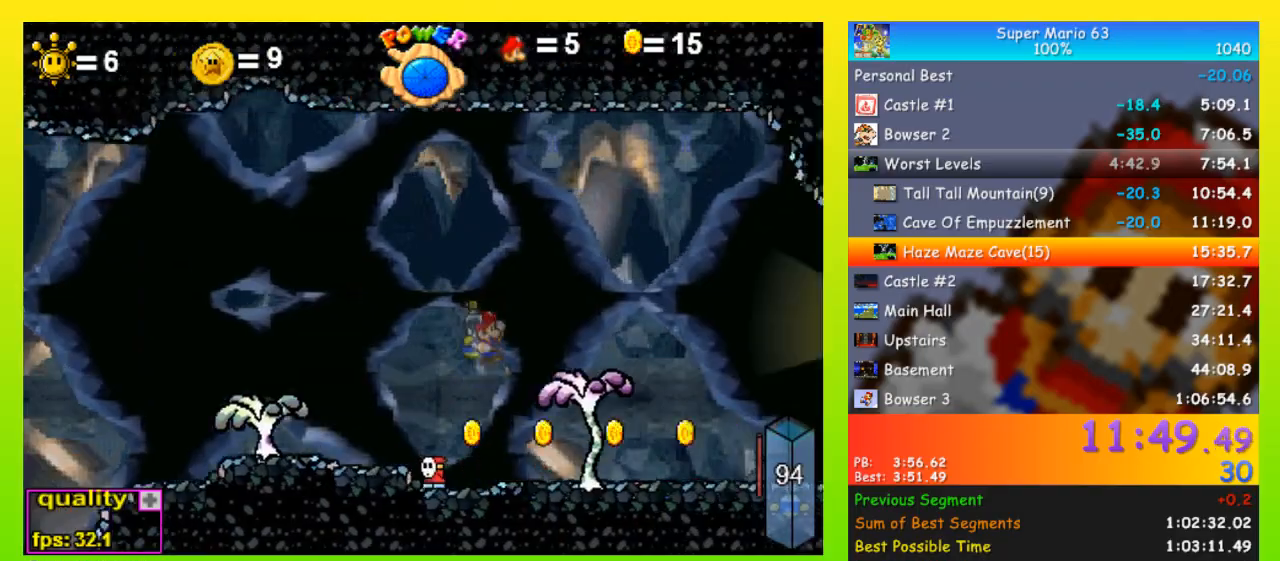
{"keys": ["right", "up"], "events": [[467, "up", "down"]]}
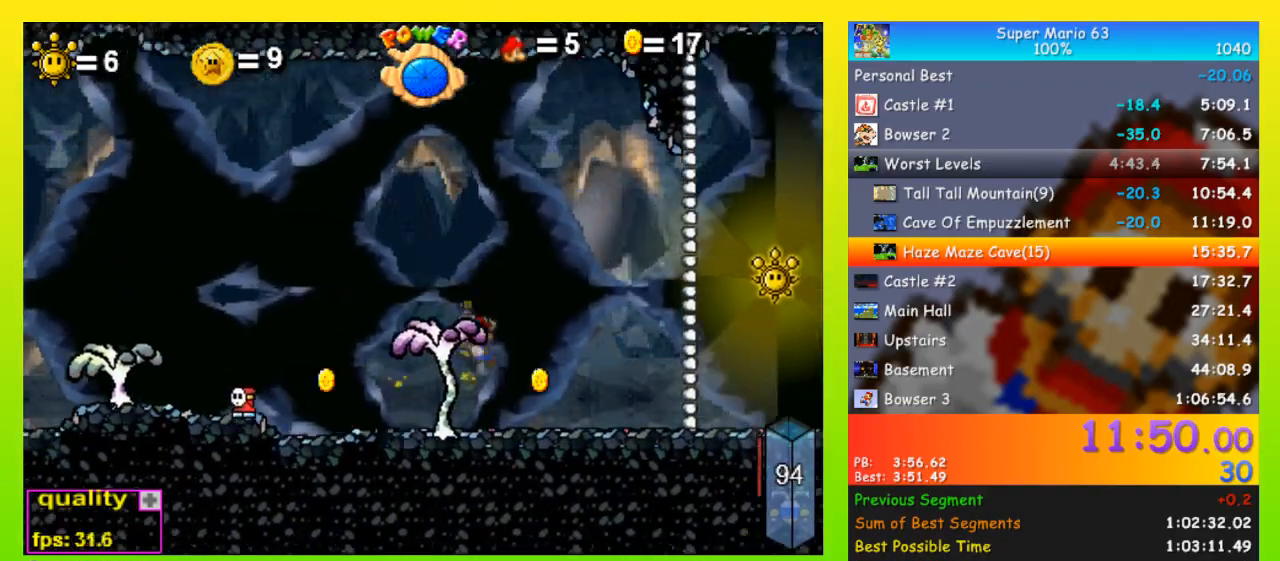
{"keys": [], "events": [[267, "up", "up"], [300, "right", "up"], [333, "left", "down"], [433, "left", "up"]]}
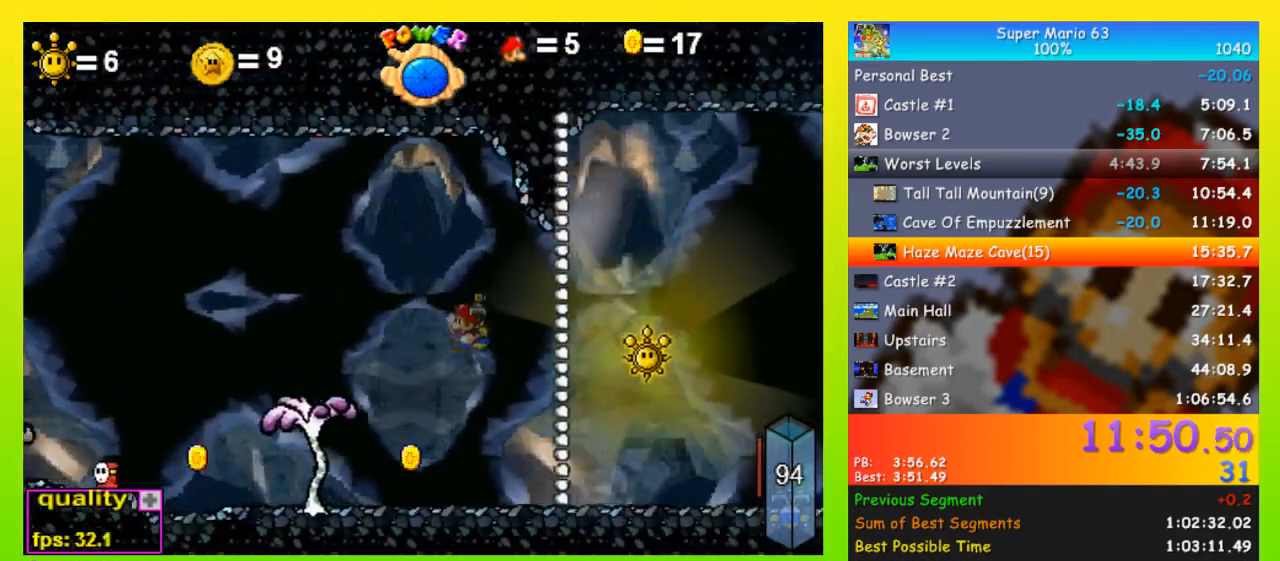
{"keys": ["right"], "events": [[133, "right", "down"]]}
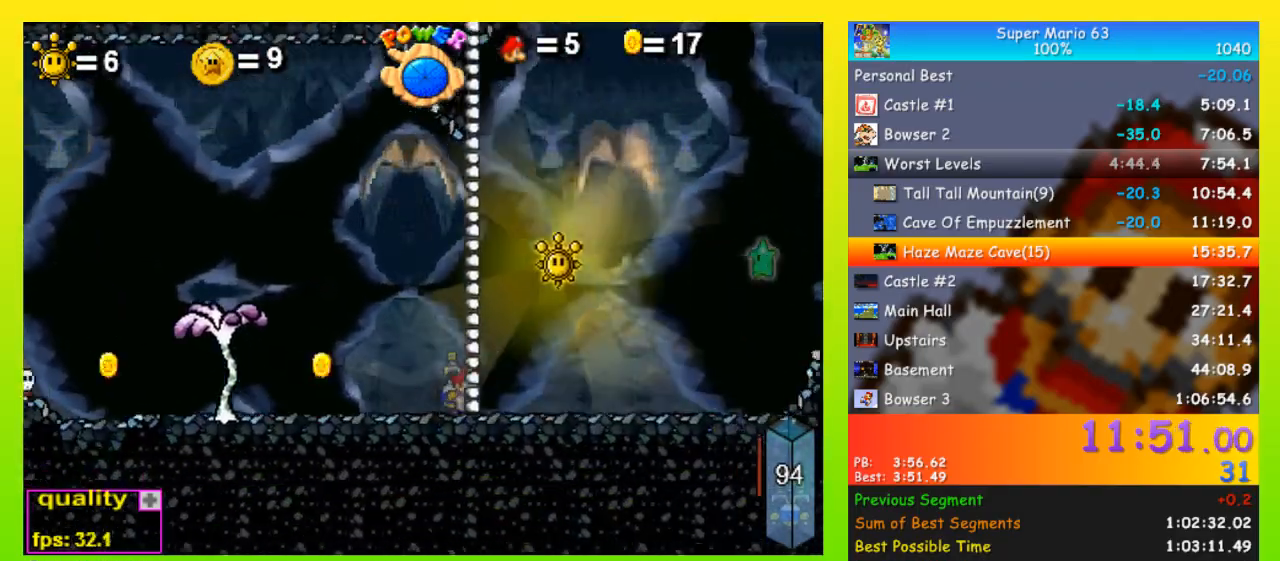
{"keys": ["right"], "events": [[33, "up", "down"], [200, "p", "down"], [200, "up", "up"], [467, "p", "up"]]}
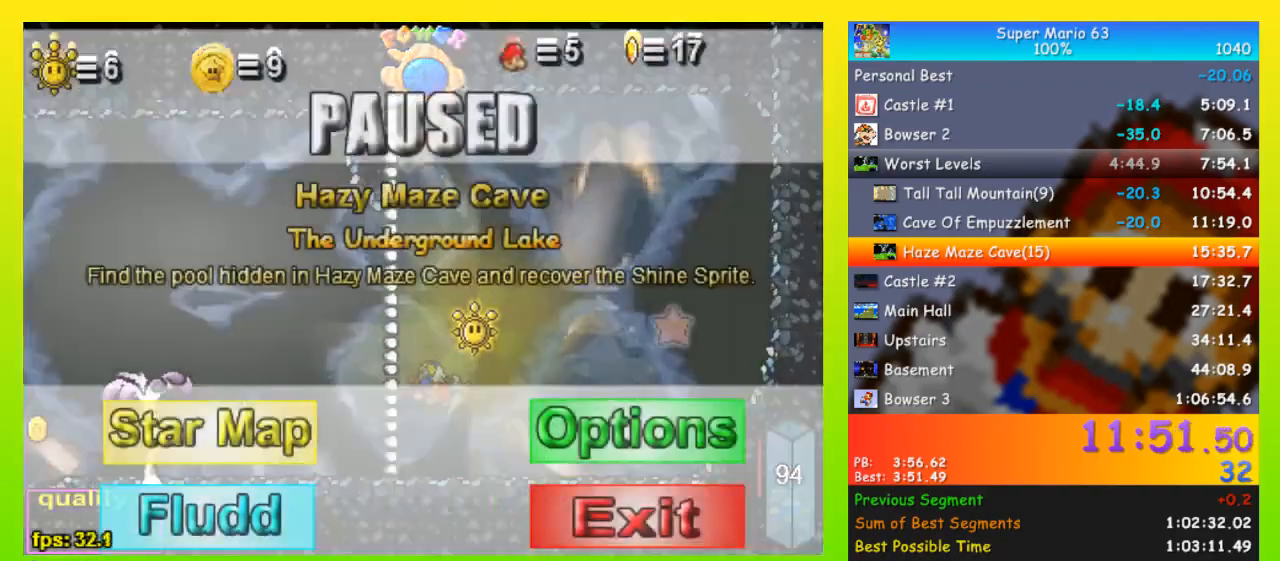
{"keys": ["p", "right"], "events": [[67, "p", "down"], [200, "p", "up"], [433, "p", "down"]]}
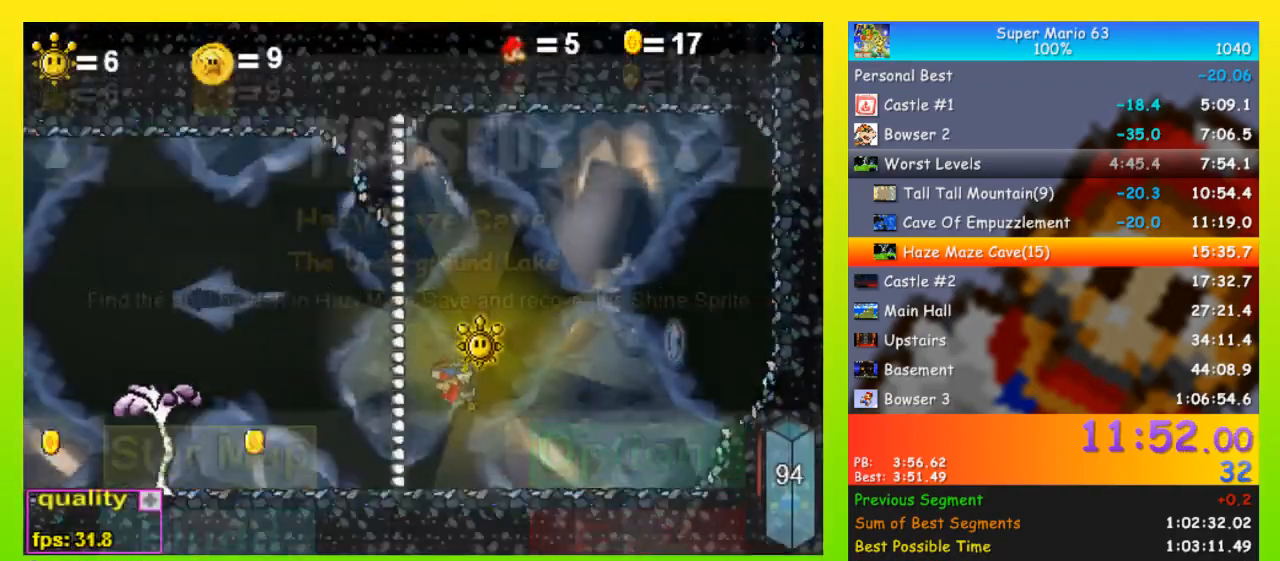
{"keys": ["right"], "events": [[167, "p", "up"], [300, "p", "down"], [500, "p", "up"]]}
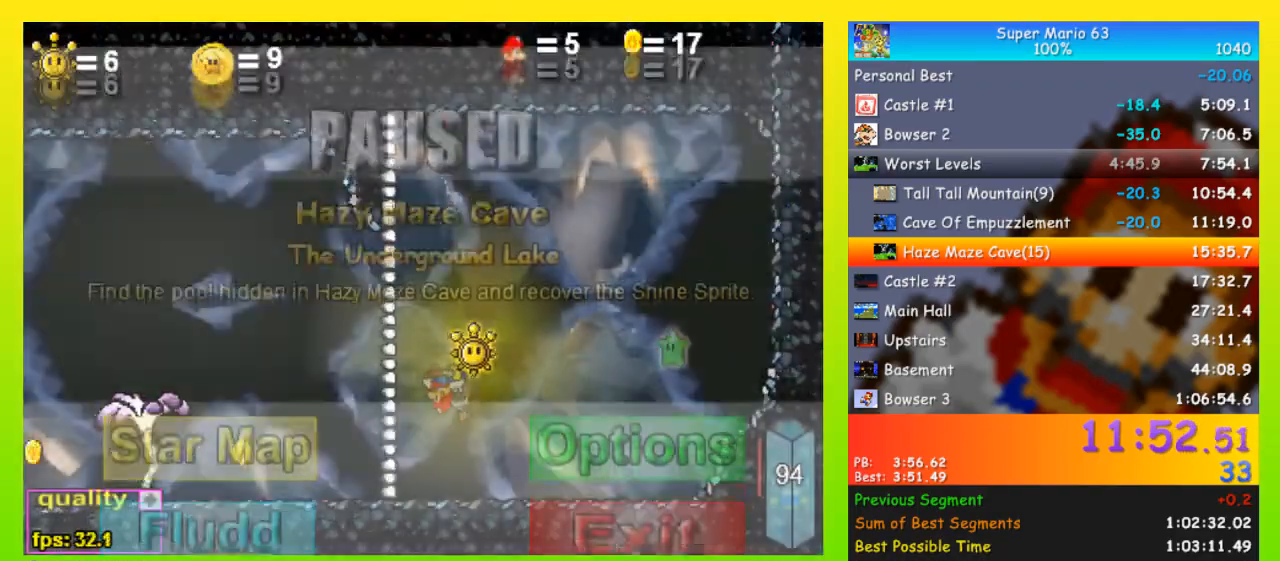
{"keys": ["right"], "events": [[200, "p", "down"], [433, "p", "up"]]}
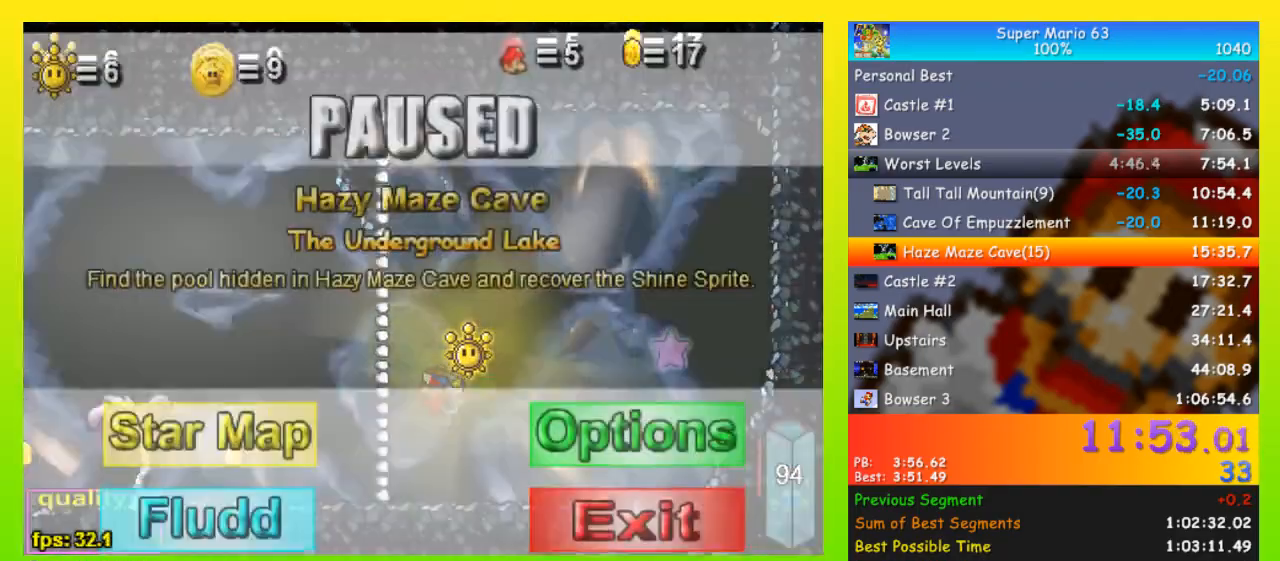
{"keys": ["p", "right"], "events": [[67, "p", "down"], [200, "p", "up"], [467, "p", "down"]]}
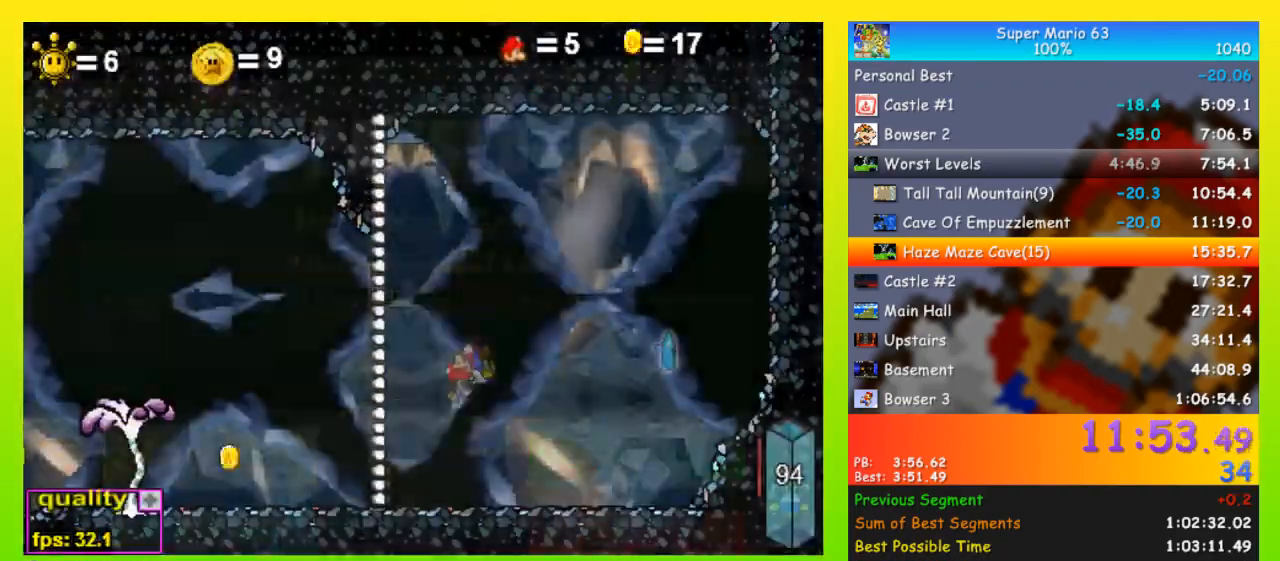
{"keys": ["down", "right"], "events": [[200, "p", "up"], [300, "down", "down"], [300, "p", "down"], [433, "p", "up"]]}
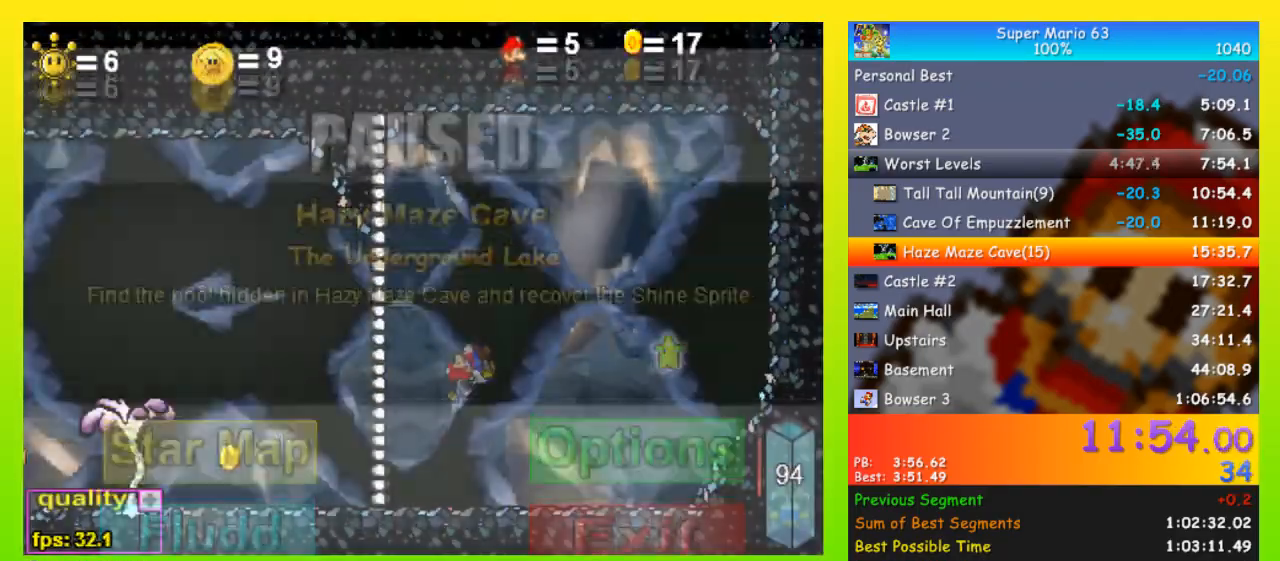
{"keys": ["down", "right"], "events": []}
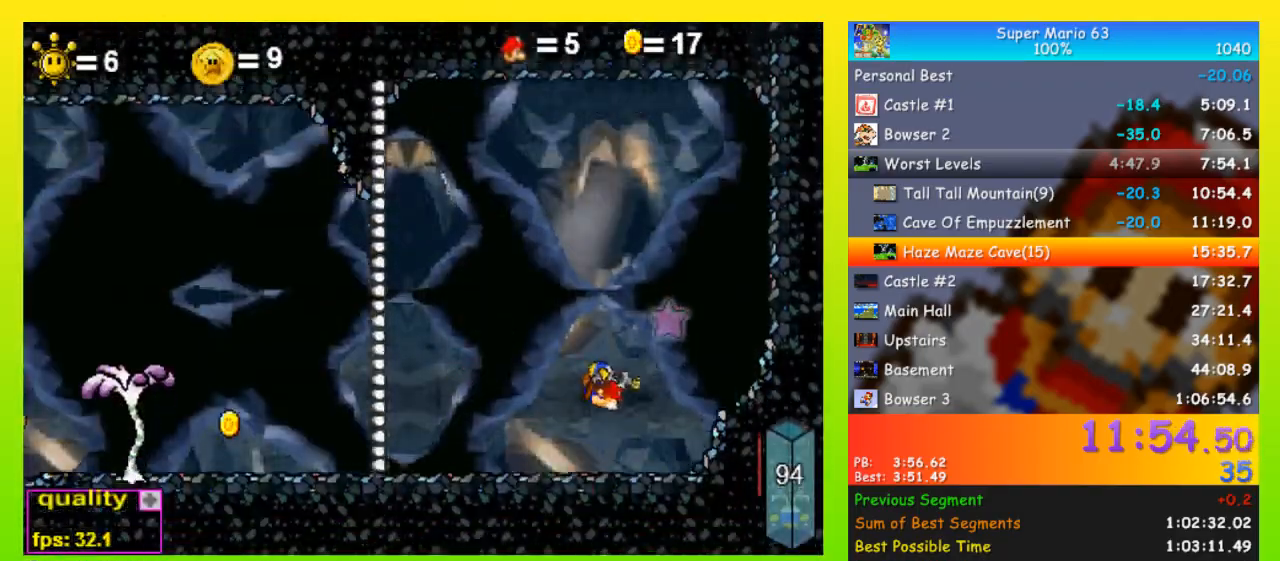
{"keys": ["left", "up"], "events": [[100, "down", "up"], [200, "left", "down"], [200, "right", "up"], [200, "up", "down"]]}
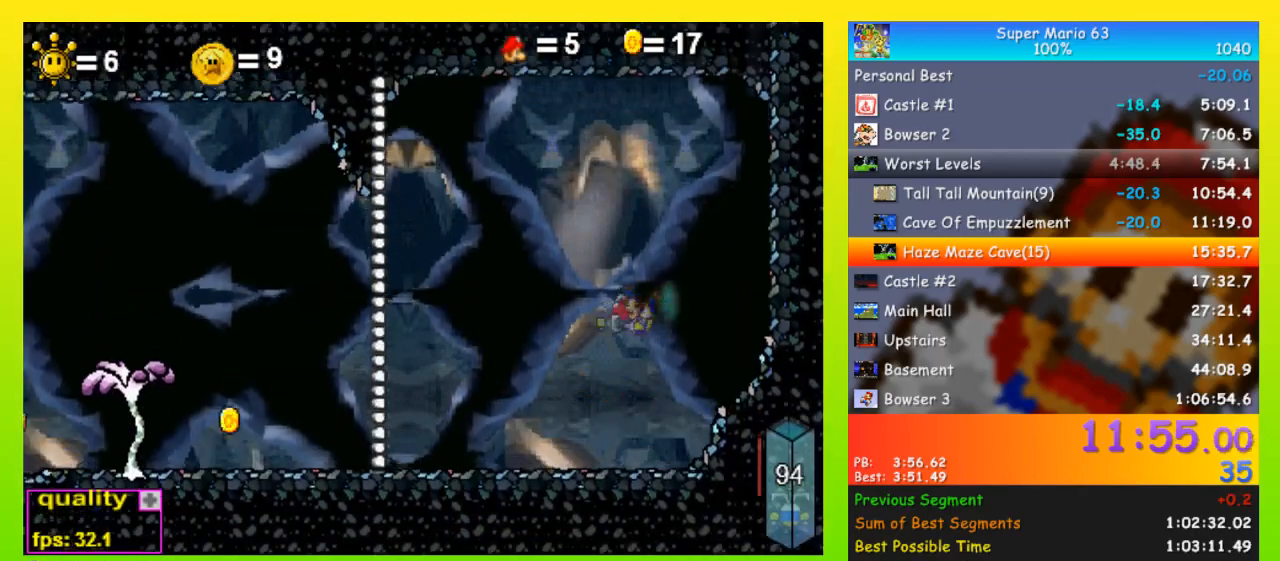
{"keys": ["left"], "events": [[167, "up", "up"]]}
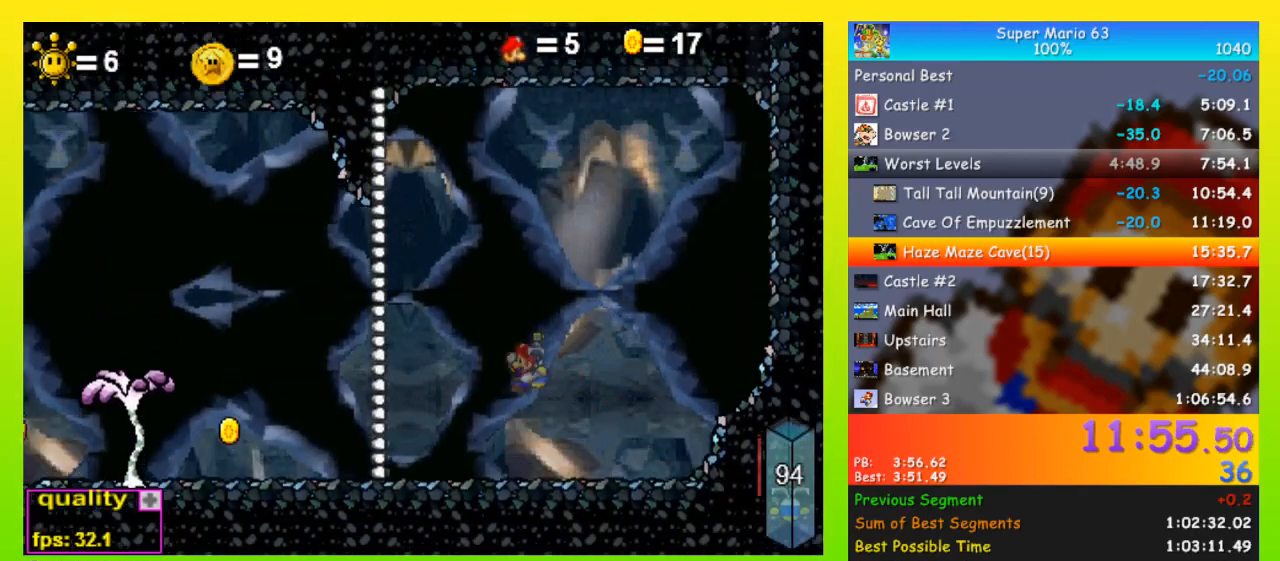
{"keys": ["down", "left", "space"], "events": [[33, "down", "down"], [100, "space", "down"], [133, "down", "up"], [133, "up", "down"], [333, "up", "up"], [467, "down", "down"]]}
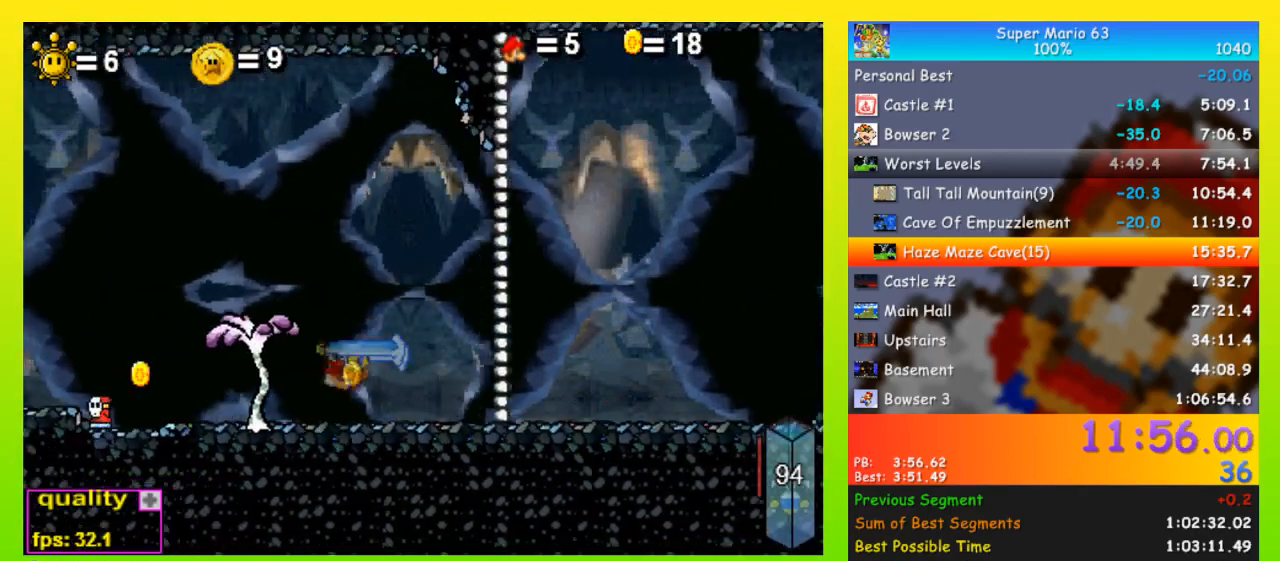
{"keys": ["left", "space", "up"], "events": [[67, "down", "up"], [67, "up", "down"], [233, "up", "up"], [433, "down", "down"], [467, "down", "up"], [467, "up", "down"]]}
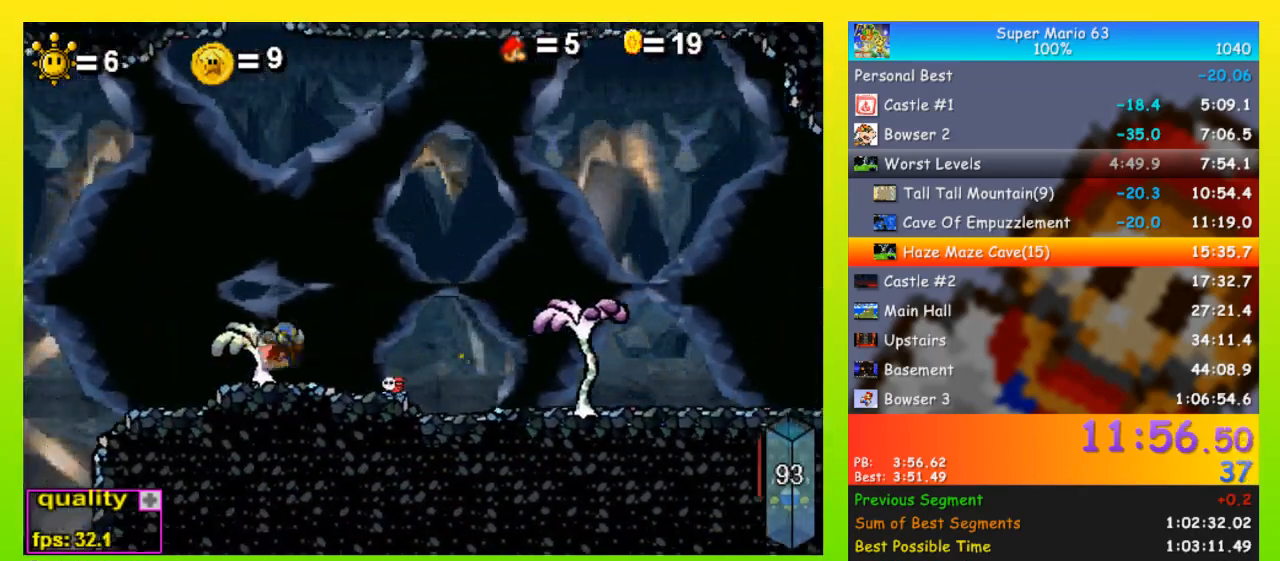
{"keys": ["z"], "events": [[300, "up", "up"], [333, "space", "up"], [400, "left", "up"], [400, "z", "down"]]}
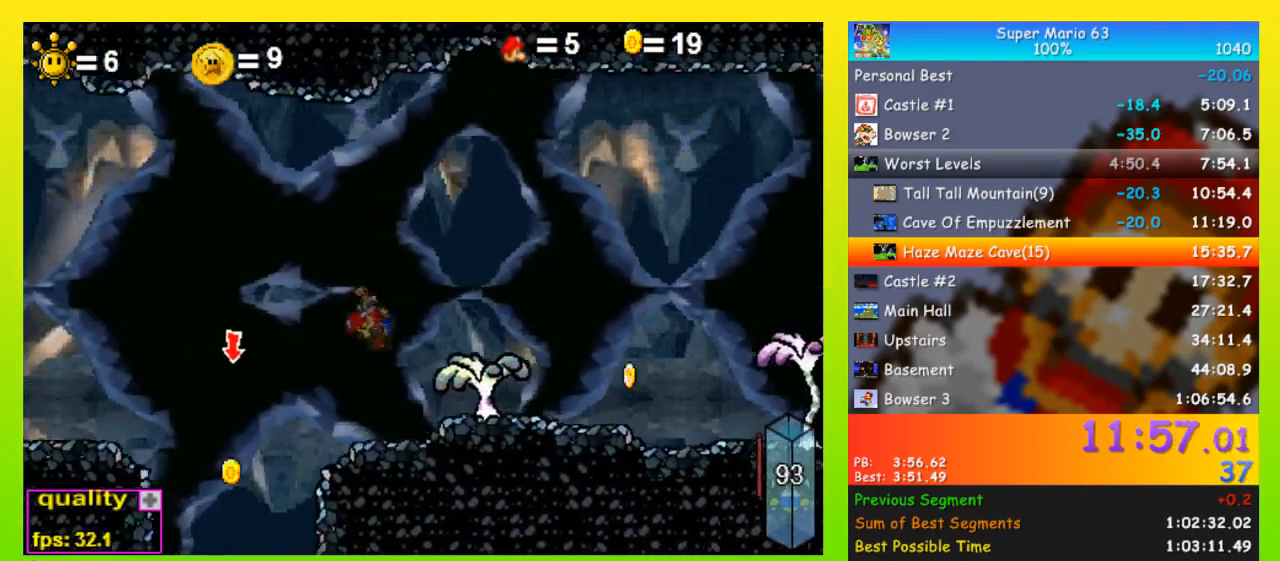
{"keys": ["left"], "events": [[33, "left", "down"], [133, "z", "up"]]}
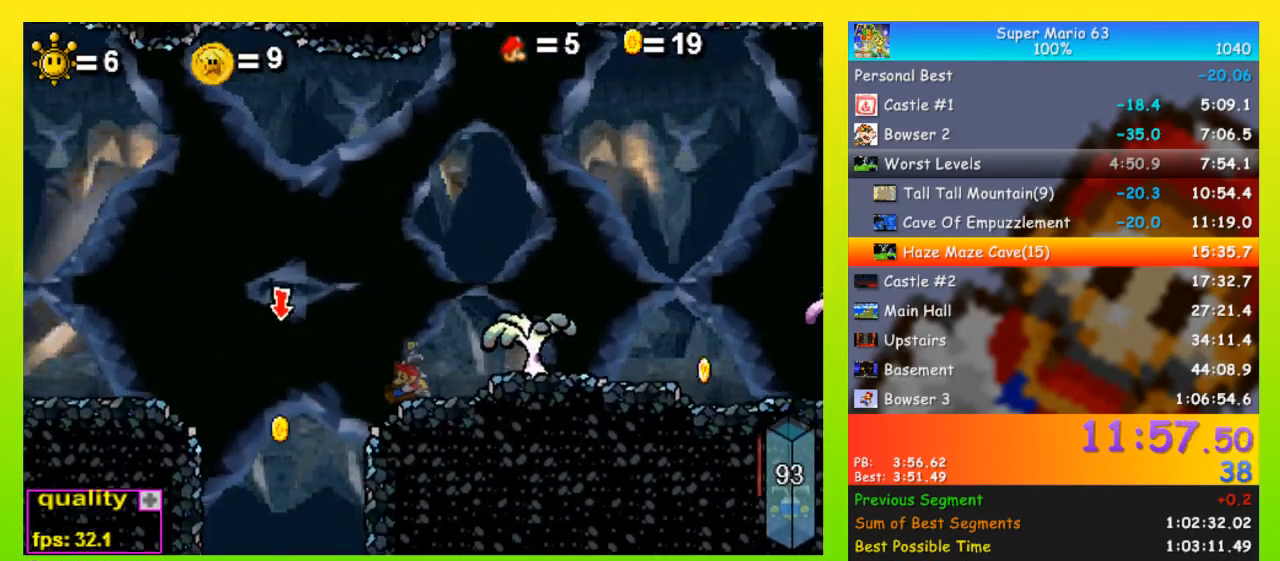
{"keys": ["left"], "events": [[67, "space", "down"], [300, "space", "up"]]}
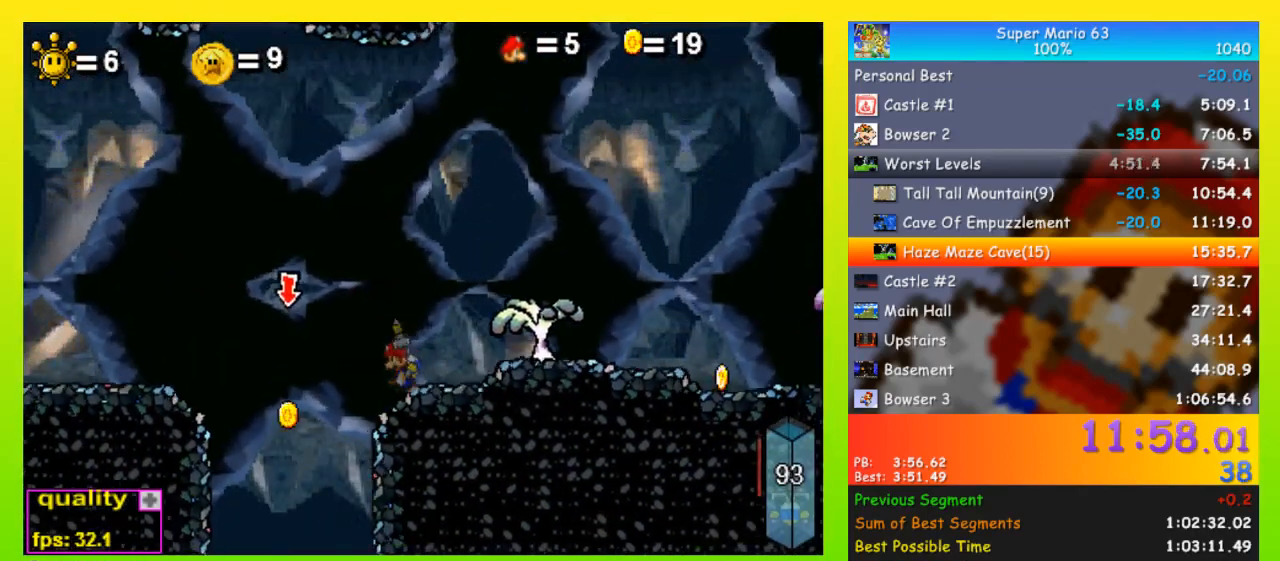
{"keys": ["left", "z"], "events": [[33, "shift", "down"], [33, "space", "down"], [100, "shift", "up"], [167, "space", "up"], [200, "right", "down"], [267, "left", "up"], [300, "right", "up"], [400, "z", "down"], [500, "left", "down"]]}
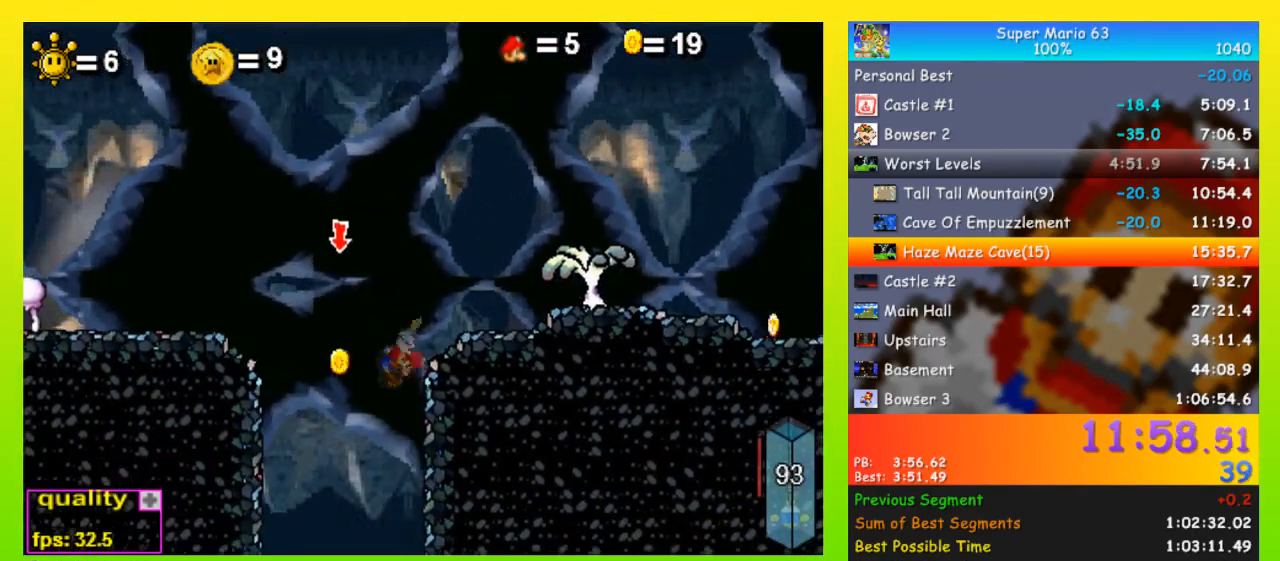
{"keys": ["left", "minus"], "events": [[67, "z", "up"], [500, "minus", "down"]]}
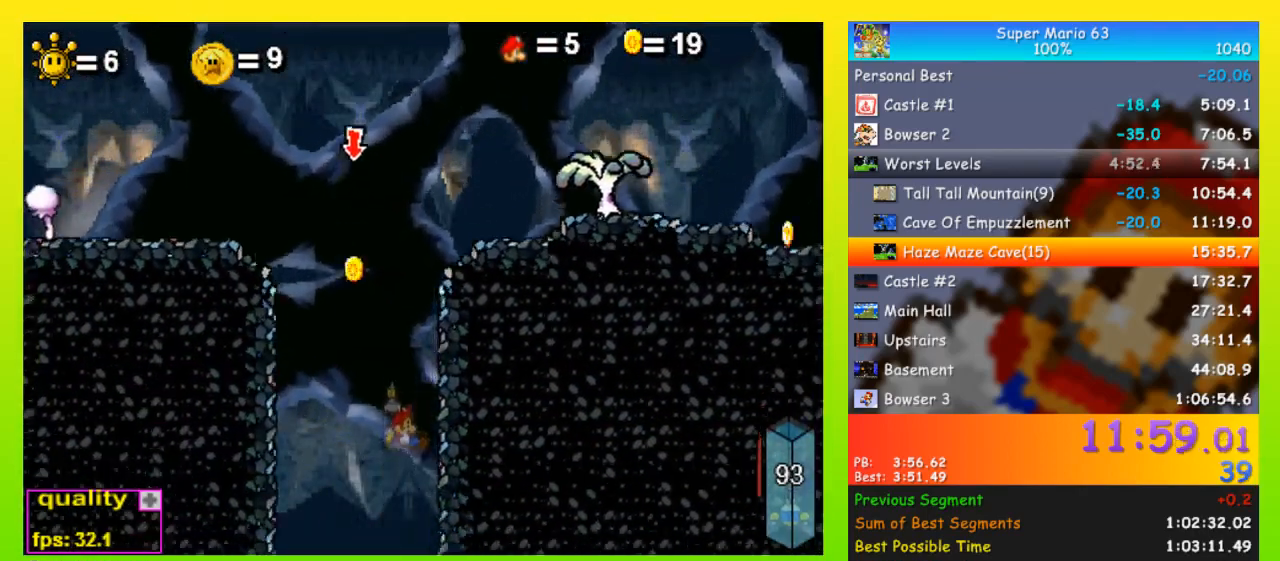
{"keys": ["minus", "right"], "events": [[367, "left", "up"], [433, "right", "down"]]}
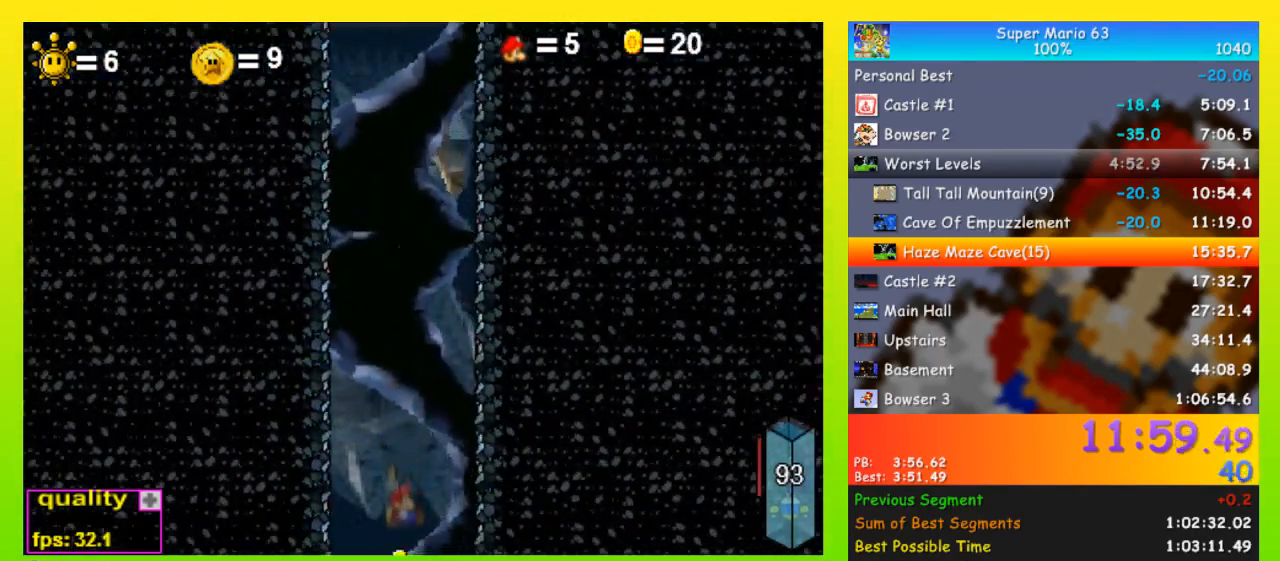
{"keys": ["minus", "right"], "events": [[33, "right", "up"], [433, "right", "down"]]}
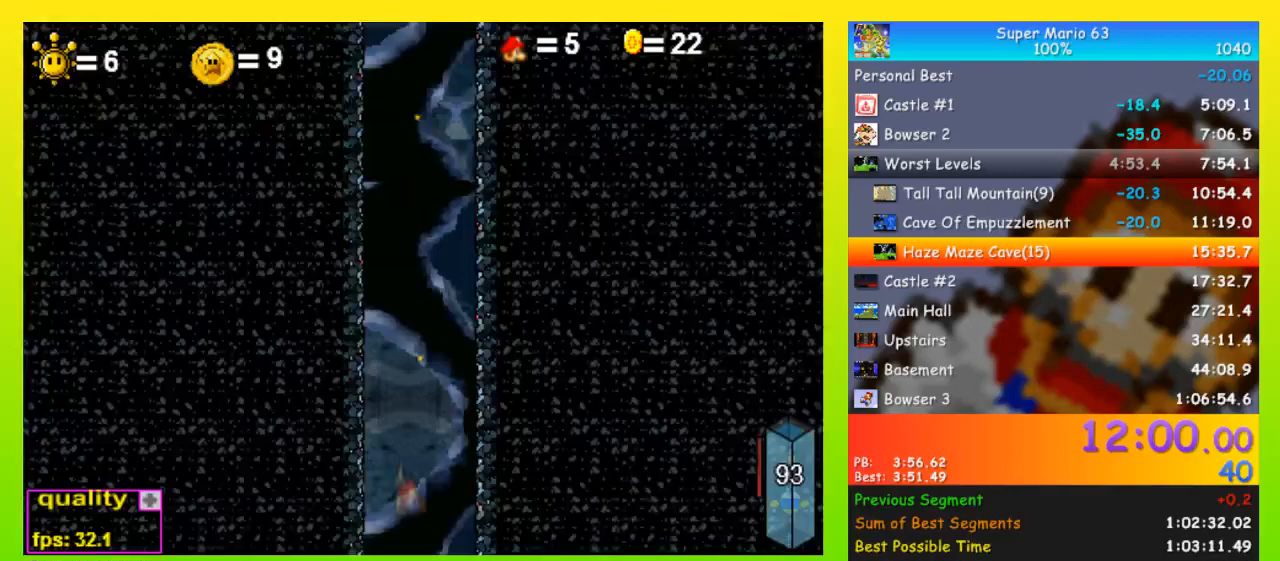
{"keys": [], "events": [[33, "right", "up"], [133, "minus", "up"]]}
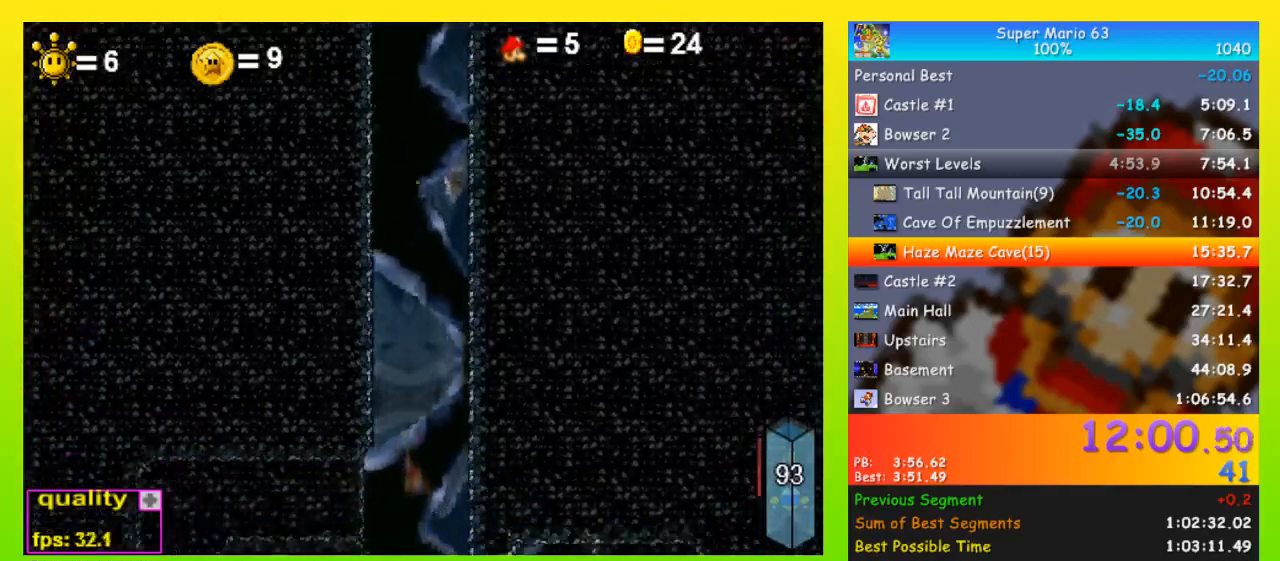
{"keys": [], "events": [[267, "right", "down"], [333, "right", "up"]]}
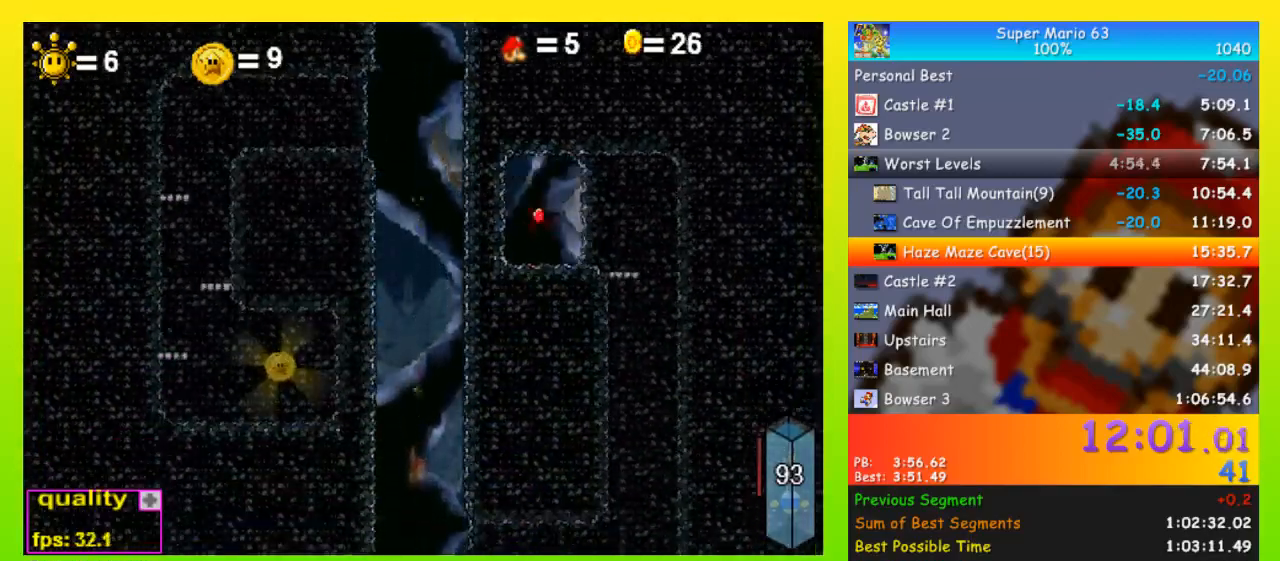
{"keys": [], "events": [[100, "left", "down"], [167, "left", "up"], [400, "right", "down"], [467, "right", "up"]]}
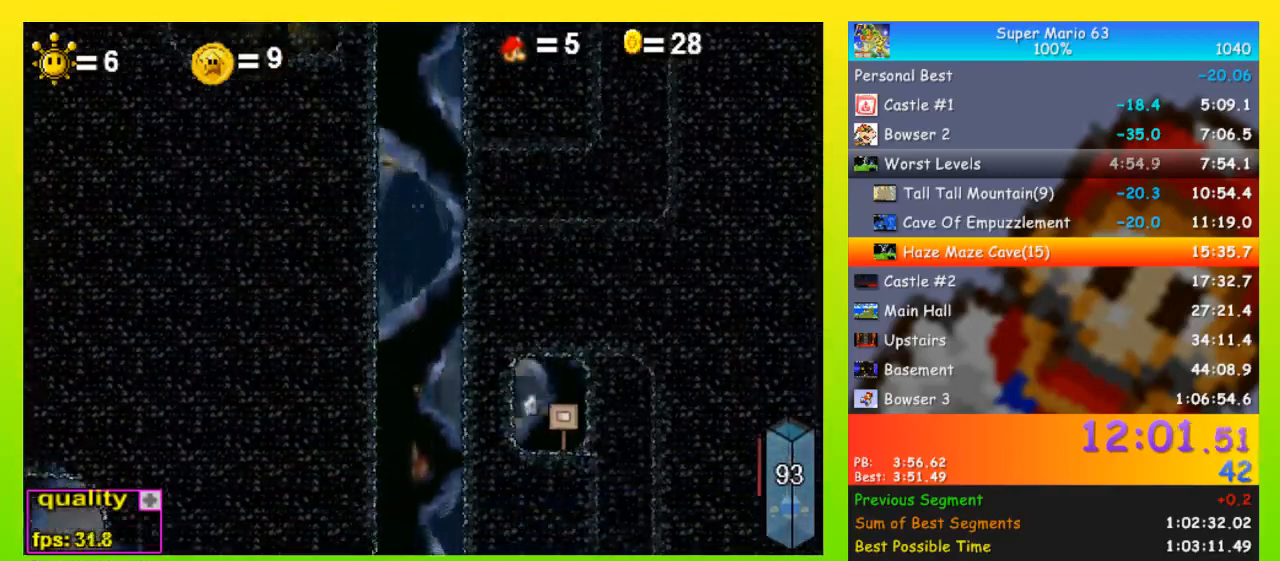
{"keys": [], "events": [[133, "left", "down"], [200, "left", "up"]]}
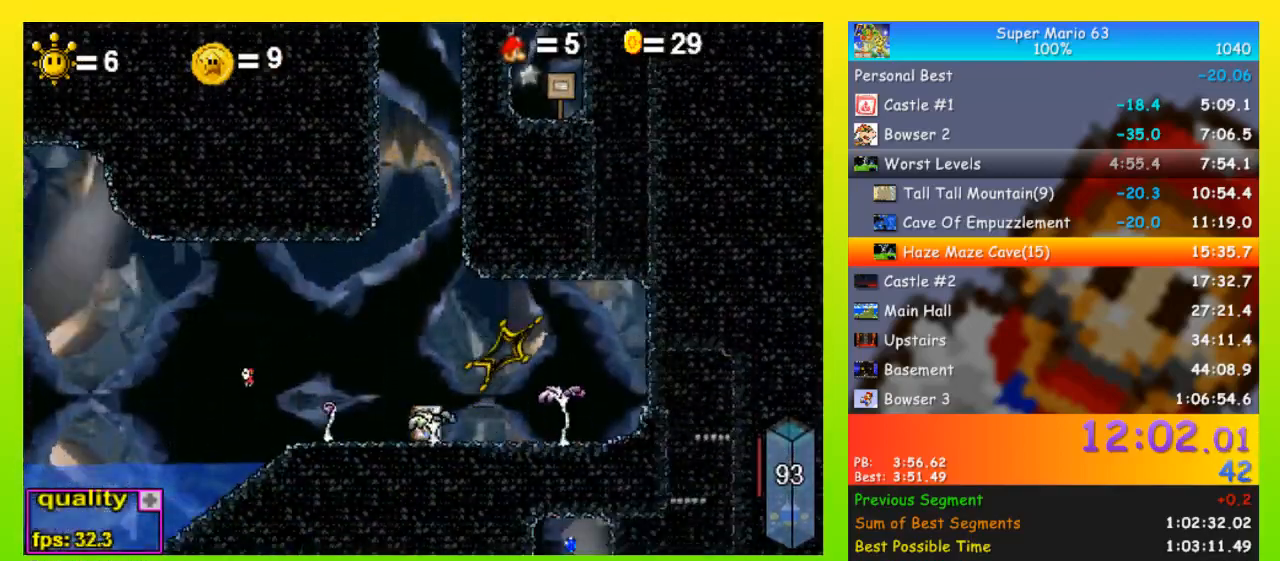
{"keys": ["up"], "events": [[467, "up", "down"]]}